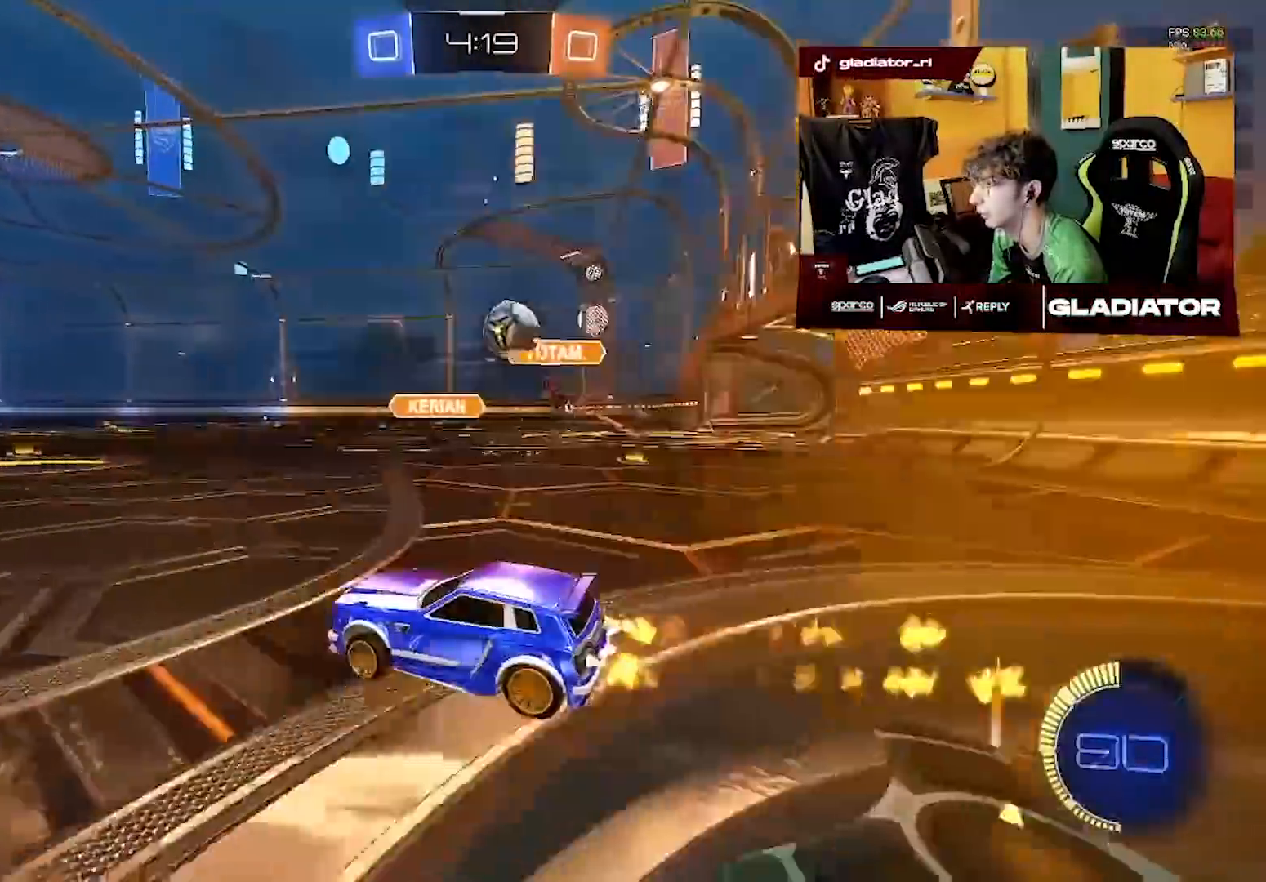
Gameplay with a controller (PlayStation layout); each line is a JSON object with the inputs held at the frame after it. "events" lists button and stick changes between this image and that frame as [ms after this image, input, new state], when the widget could be followed in between. Not read: right_stick.
{"buttons": ["R1", "R2"], "left_stick": "up"}
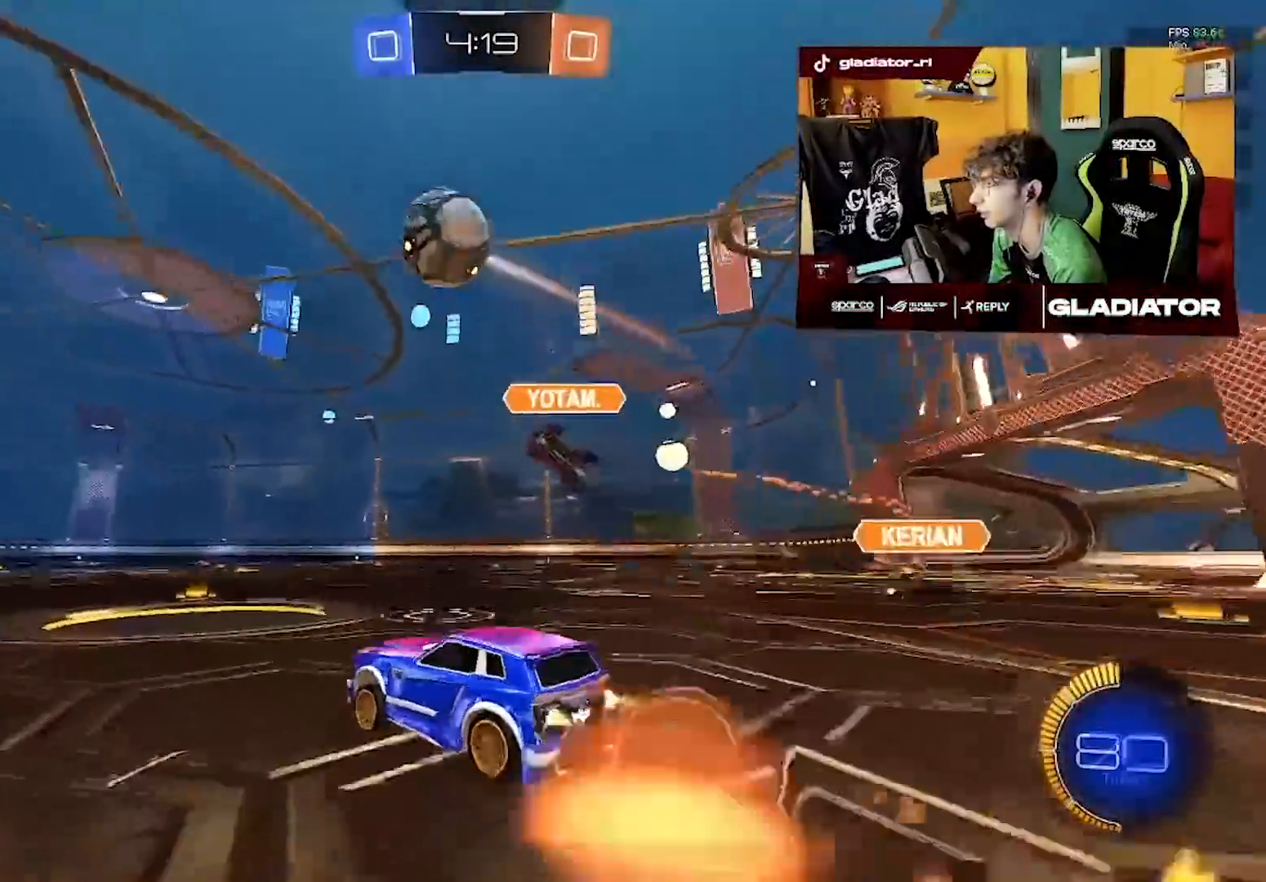
{"buttons": ["R2"], "left_stick": "center", "events": [[183, "R1", "up"], [467, "left_stick", "center"]]}
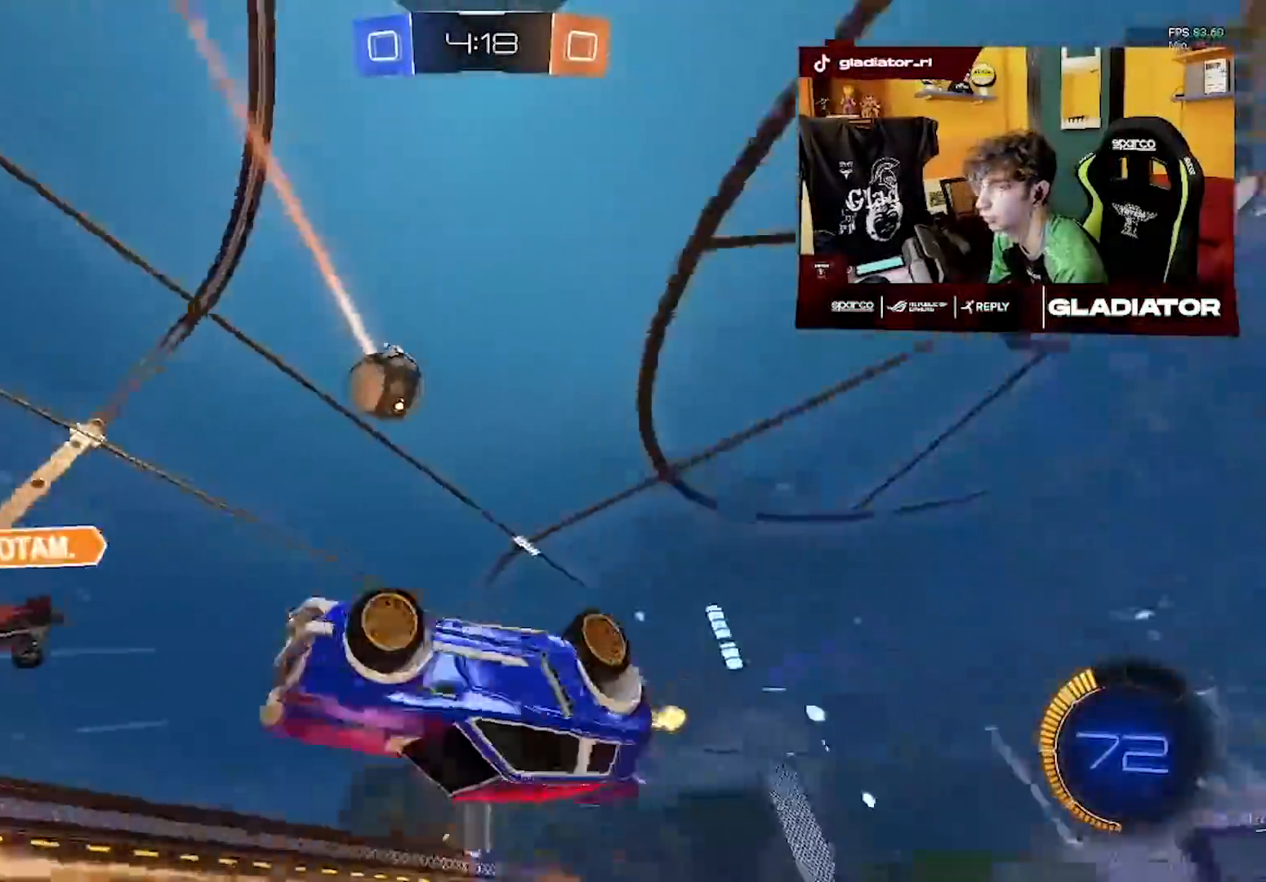
{"buttons": ["R2"], "left_stick": "center", "events": []}
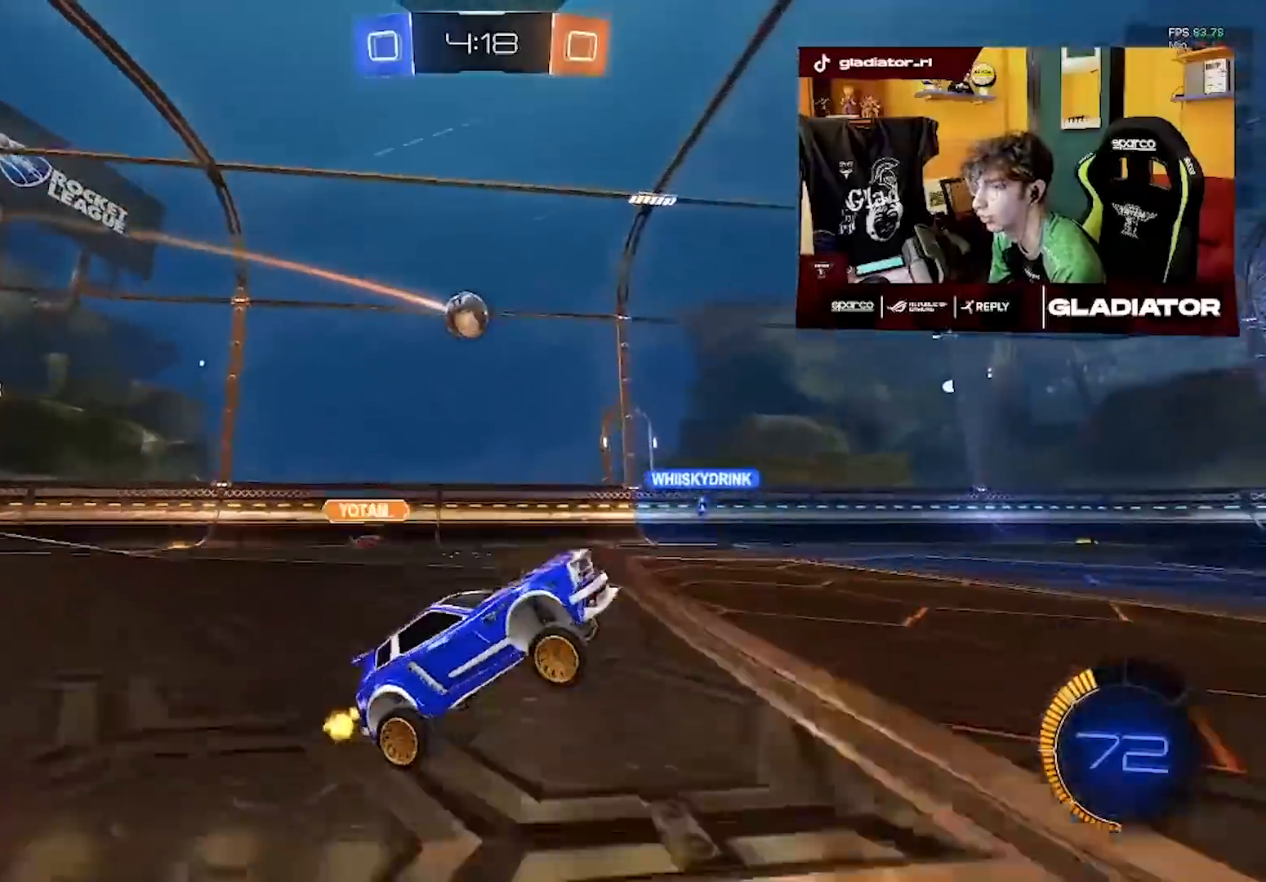
{"buttons": ["R2"], "left_stick": "left", "events": [[367, "left_stick", "left"]]}
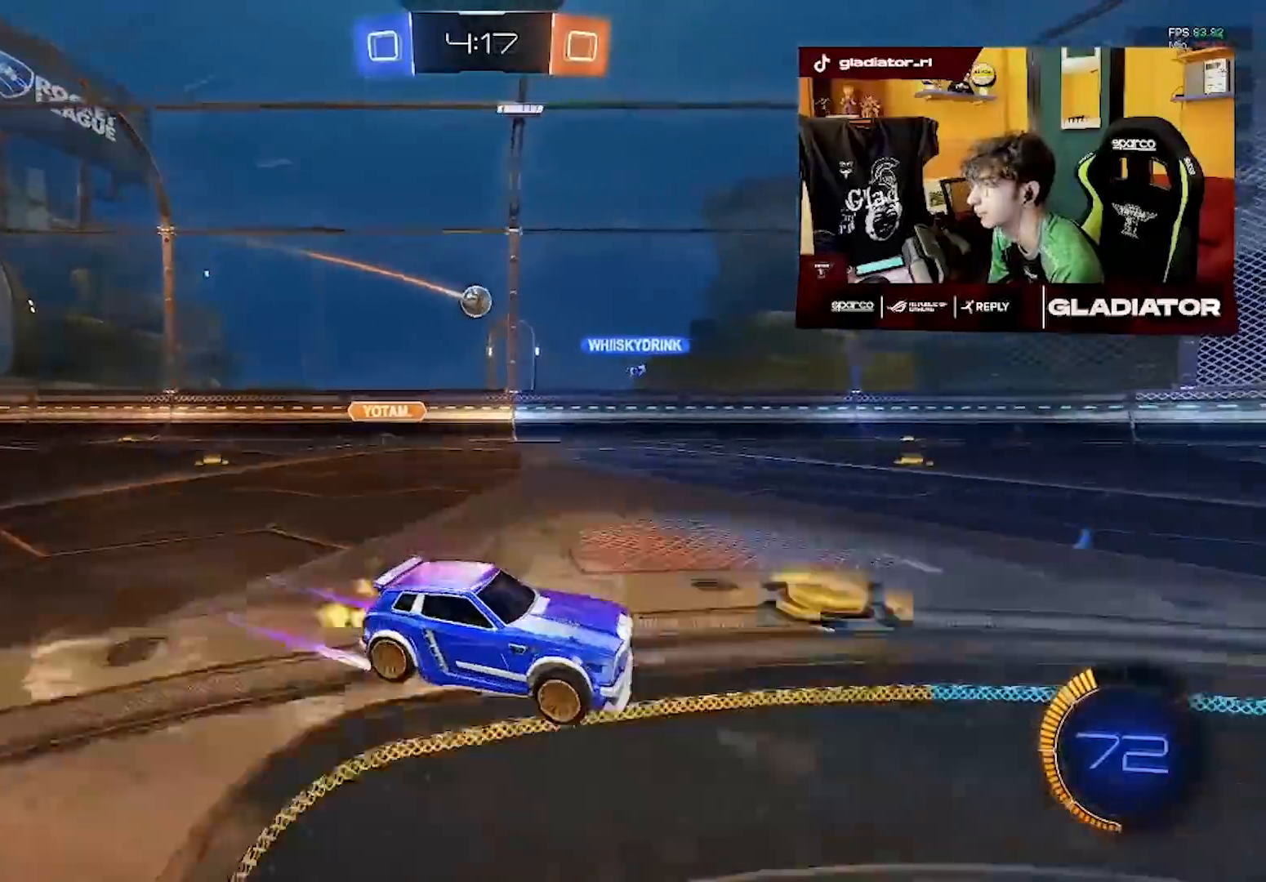
{"buttons": ["R2"], "left_stick": "left", "events": [[33, "left_stick", "center"], [333, "left_stick", "left"]]}
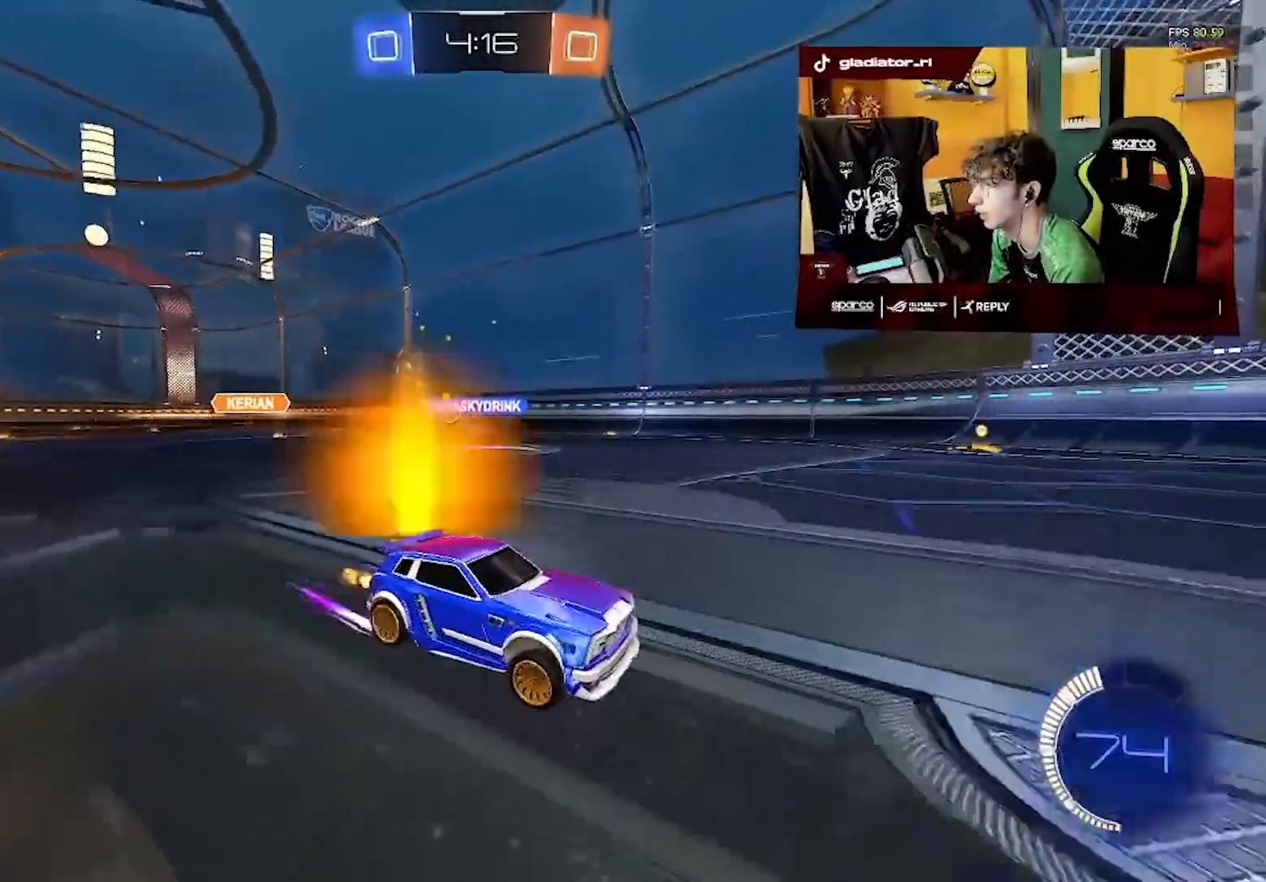
{"buttons": ["SQUARE", "R2"], "left_stick": "left", "events": [[467, "SQUARE", "down"]]}
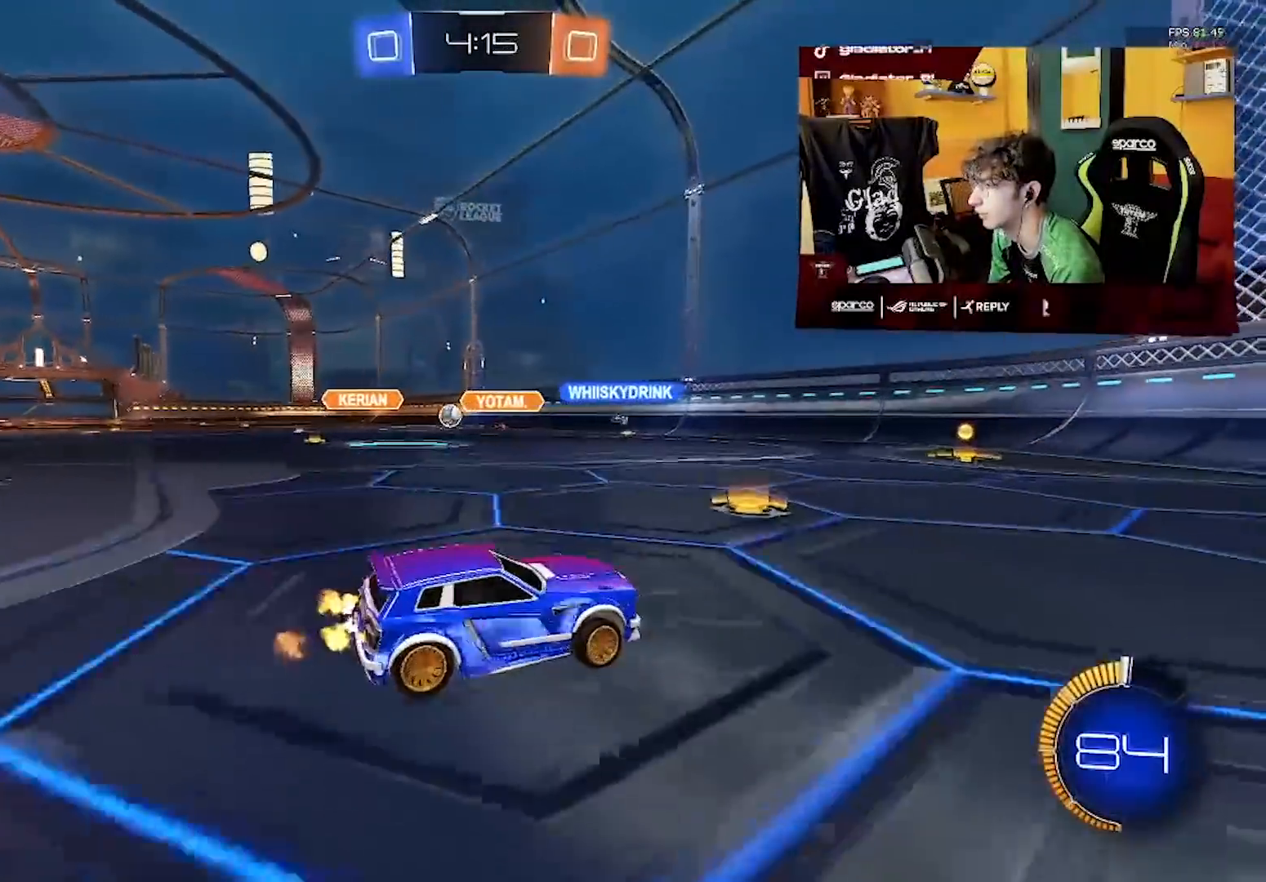
{"buttons": ["R2"], "left_stick": "left", "events": [[167, "SQUARE", "up"]]}
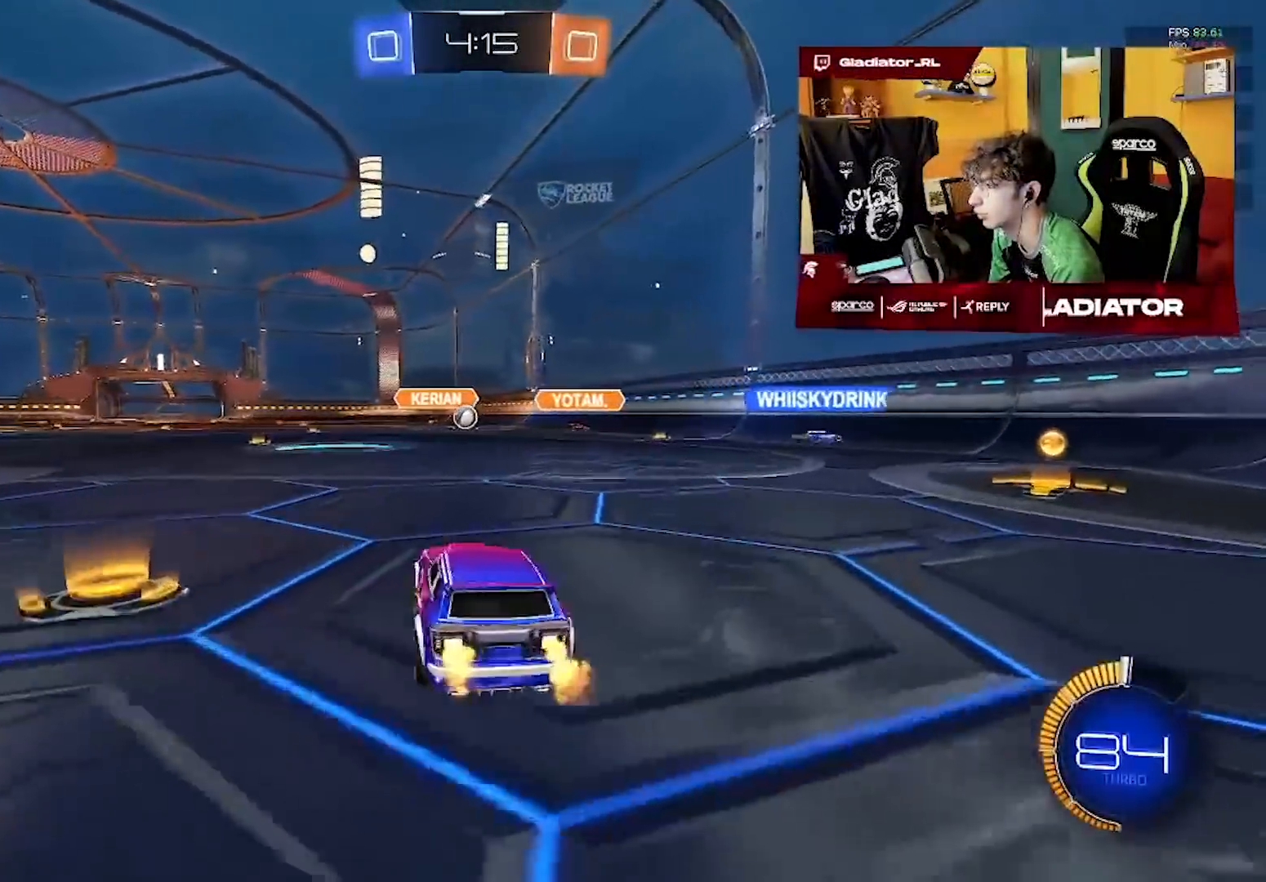
{"buttons": [], "left_stick": "center", "events": [[150, "left_stick", "center"], [450, "R2", "up"]]}
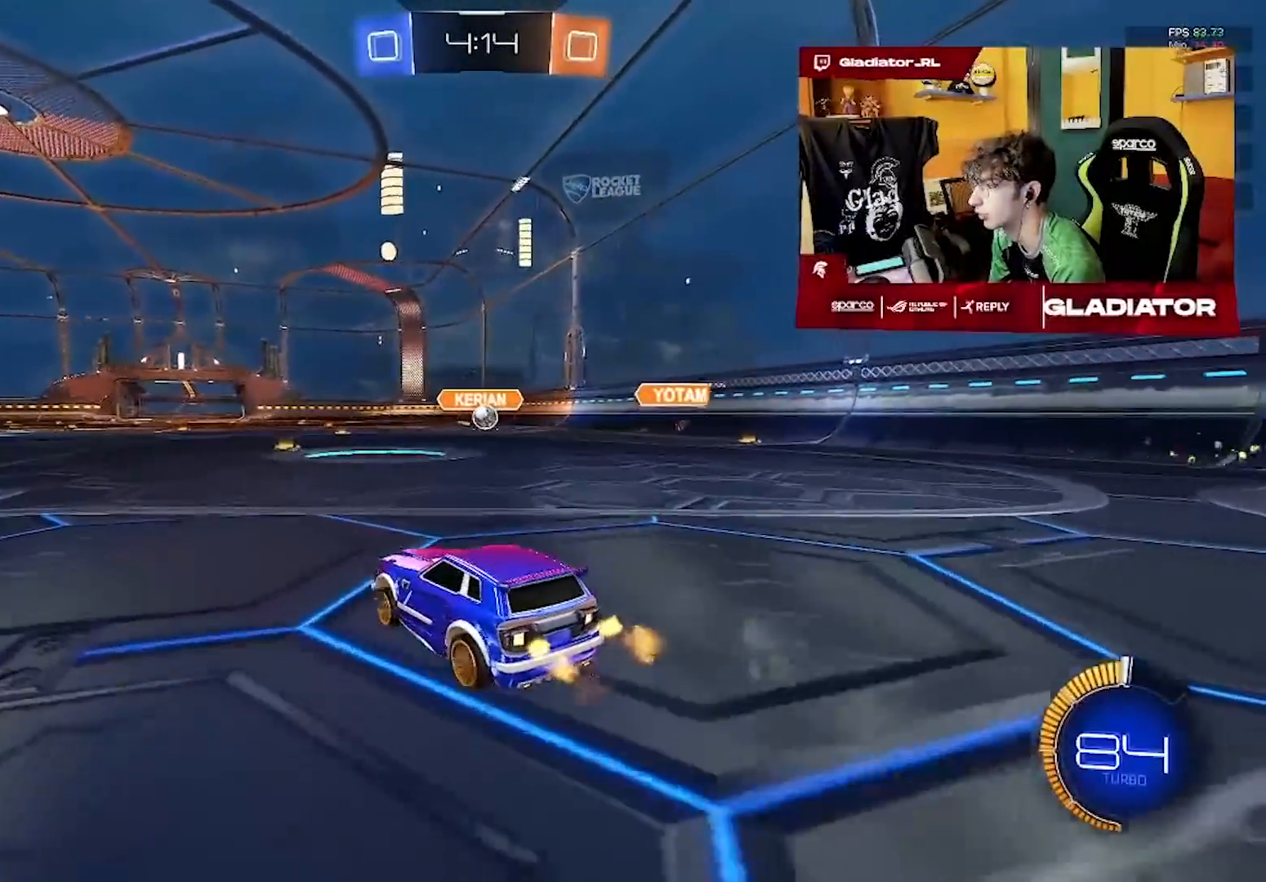
{"buttons": ["R2"], "left_stick": "right", "events": [[450, "R2", "down"], [467, "left_stick", "right"]]}
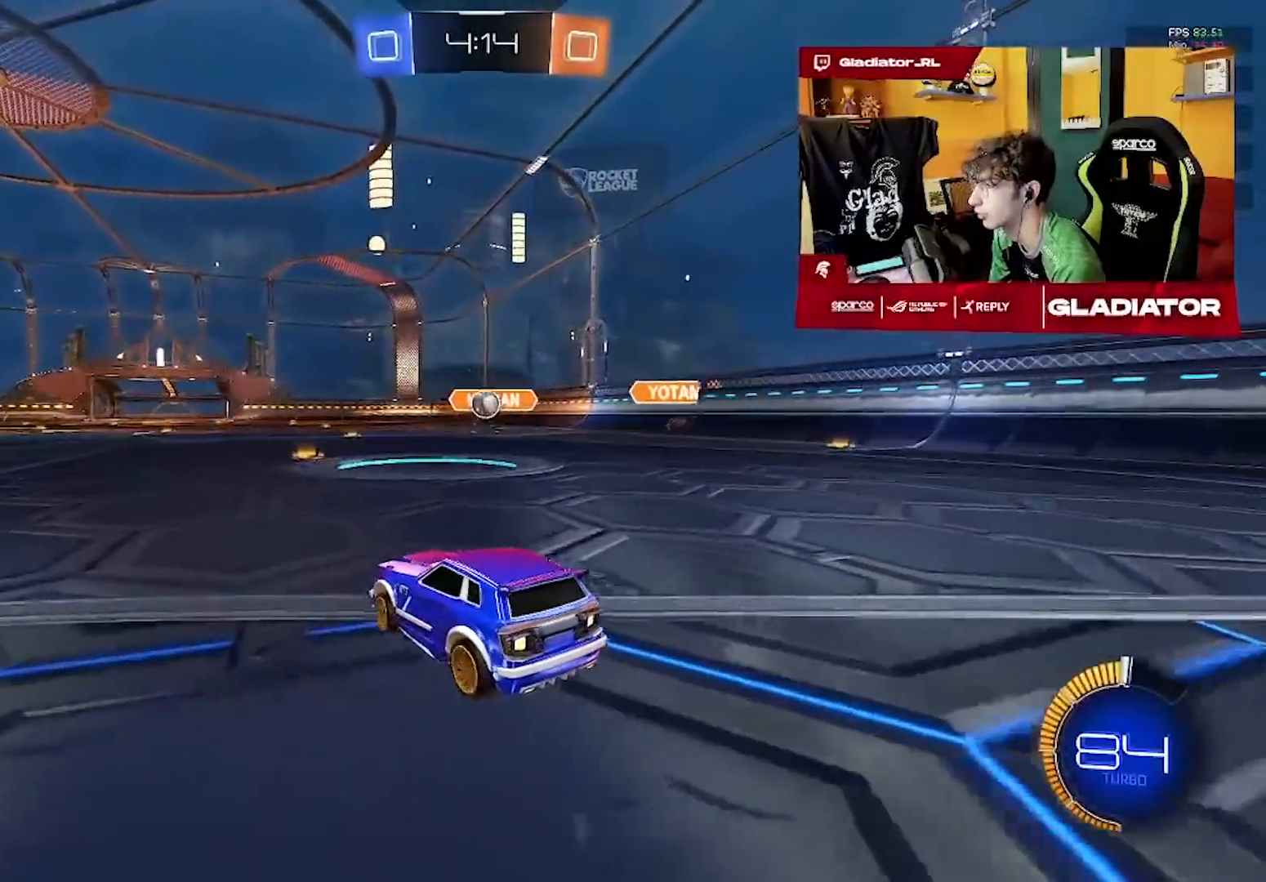
{"buttons": ["R2"], "left_stick": "center", "events": [[133, "left_stick", "down"], [167, "CROSS", "down"], [283, "CROSS", "up"], [350, "left_stick", "left"], [483, "left_stick", "center"]]}
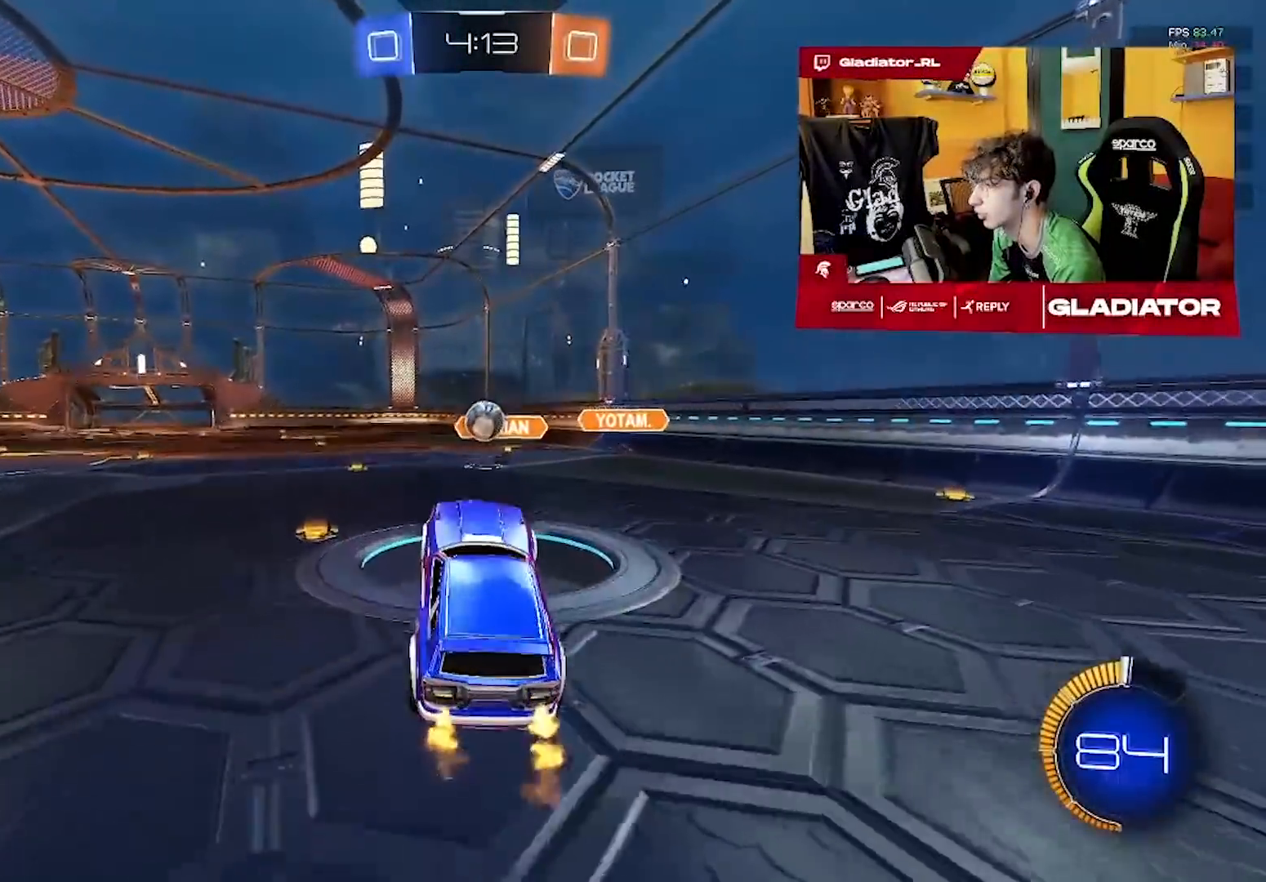
{"buttons": ["R1", "R2"], "left_stick": "center", "events": [[67, "left_stick", "up-right"], [83, "R1", "down"], [167, "left_stick", "up"], [183, "R1", "up"], [350, "left_stick", "center"], [417, "R1", "down"]]}
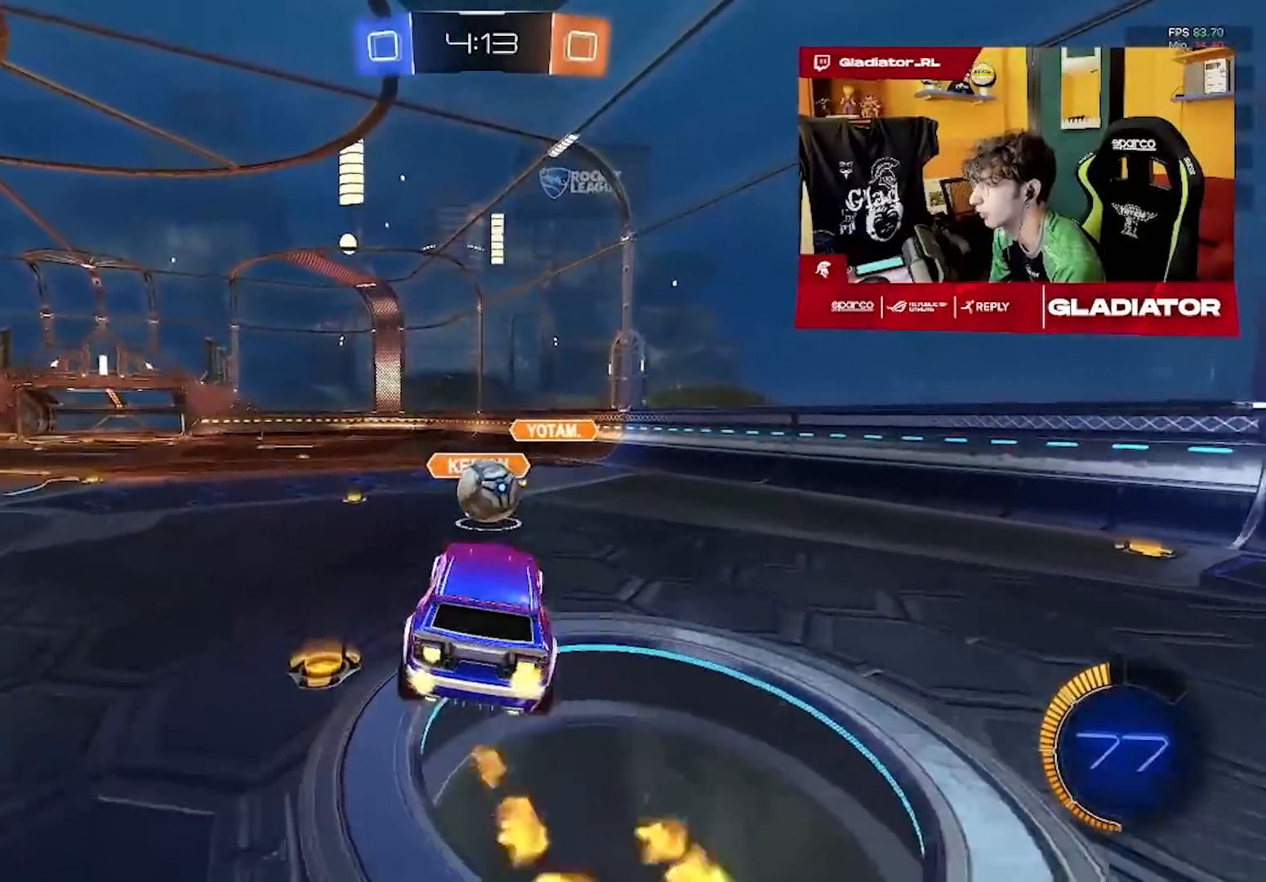
{"buttons": ["R1", "R2"], "left_stick": "down"}
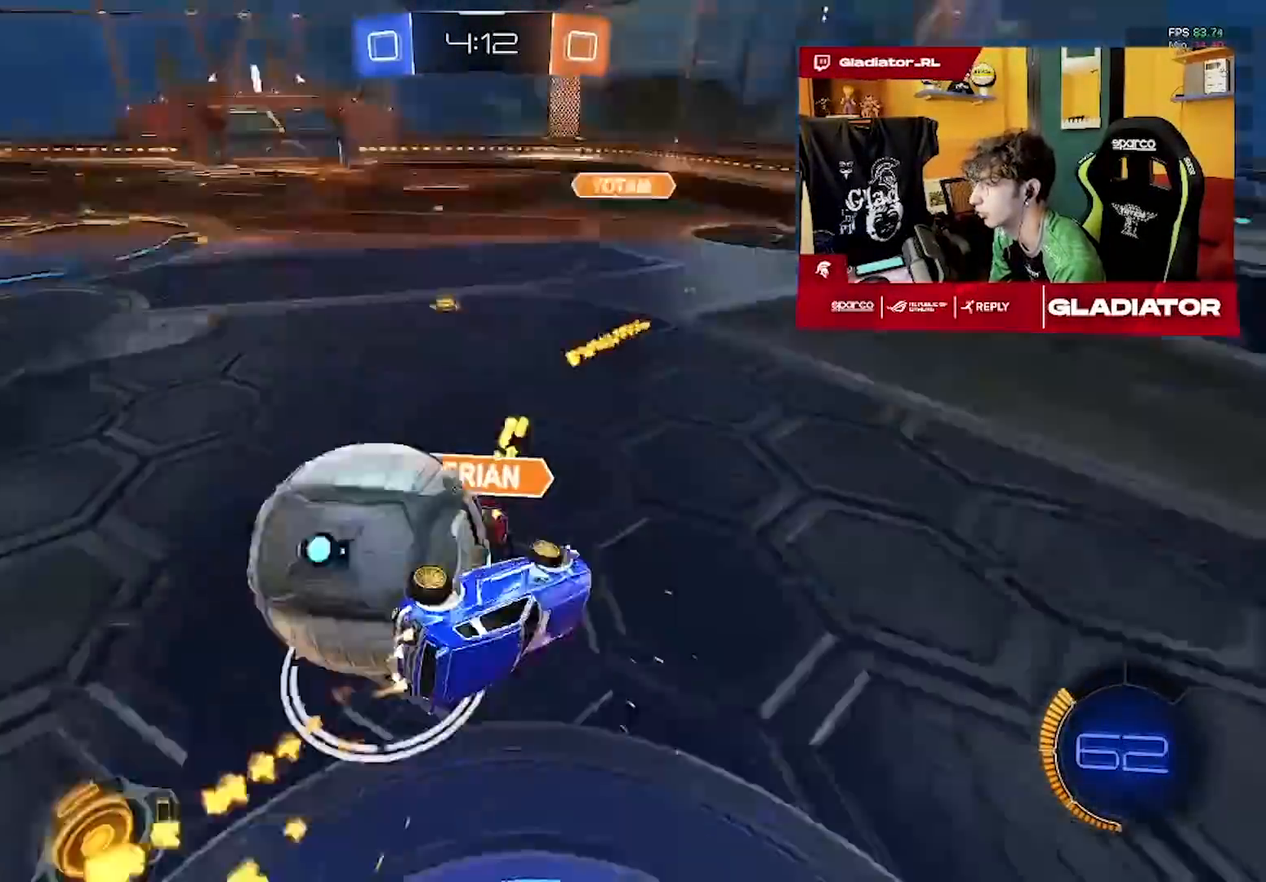
{"buttons": ["L1", "R2"], "left_stick": "down-right", "events": [[100, "R1", "up"], [100, "left_stick", "right"], [133, "L1", "down"], [233, "left_stick", "down-right"]]}
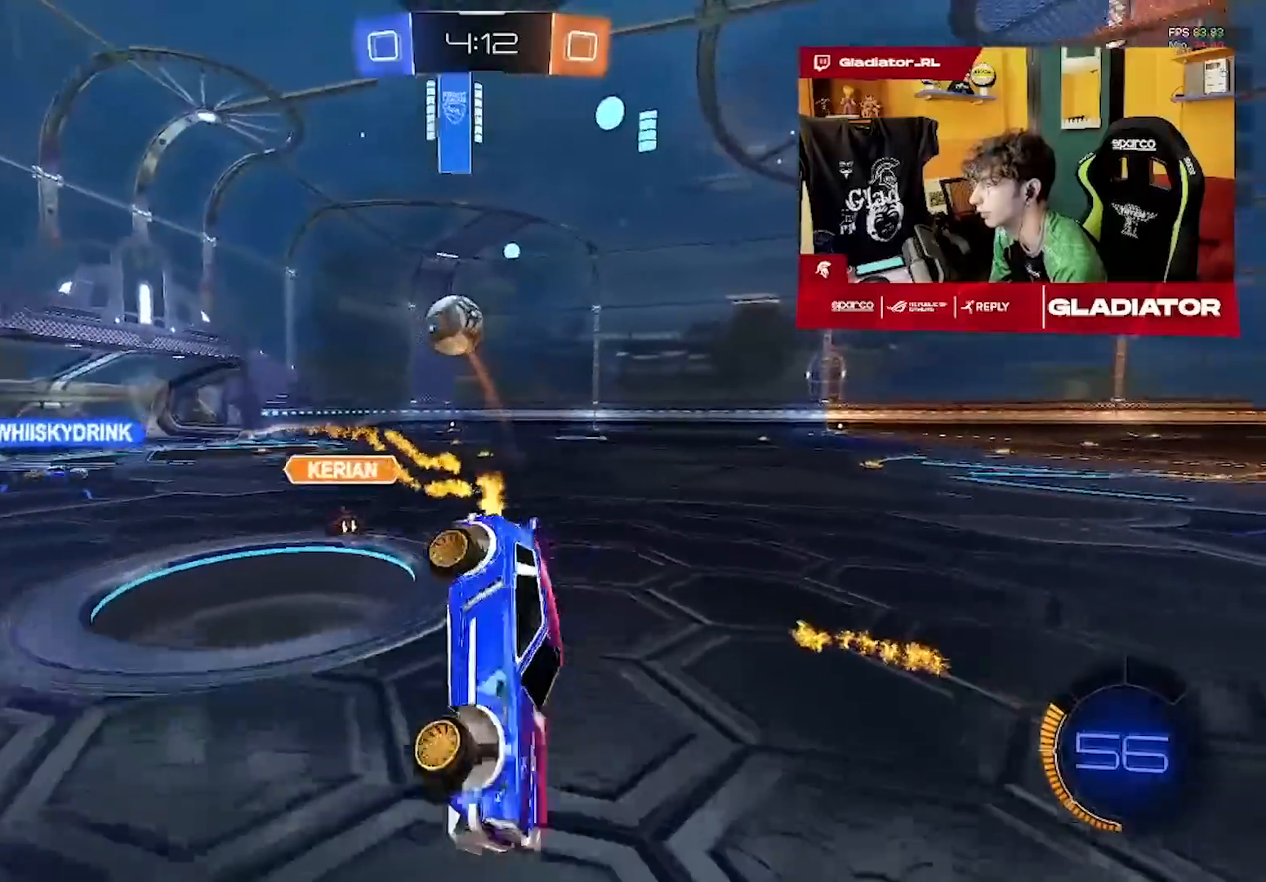
{"buttons": ["R2"], "left_stick": "right", "events": [[17, "left_stick", "right"], [83, "L1", "up"]]}
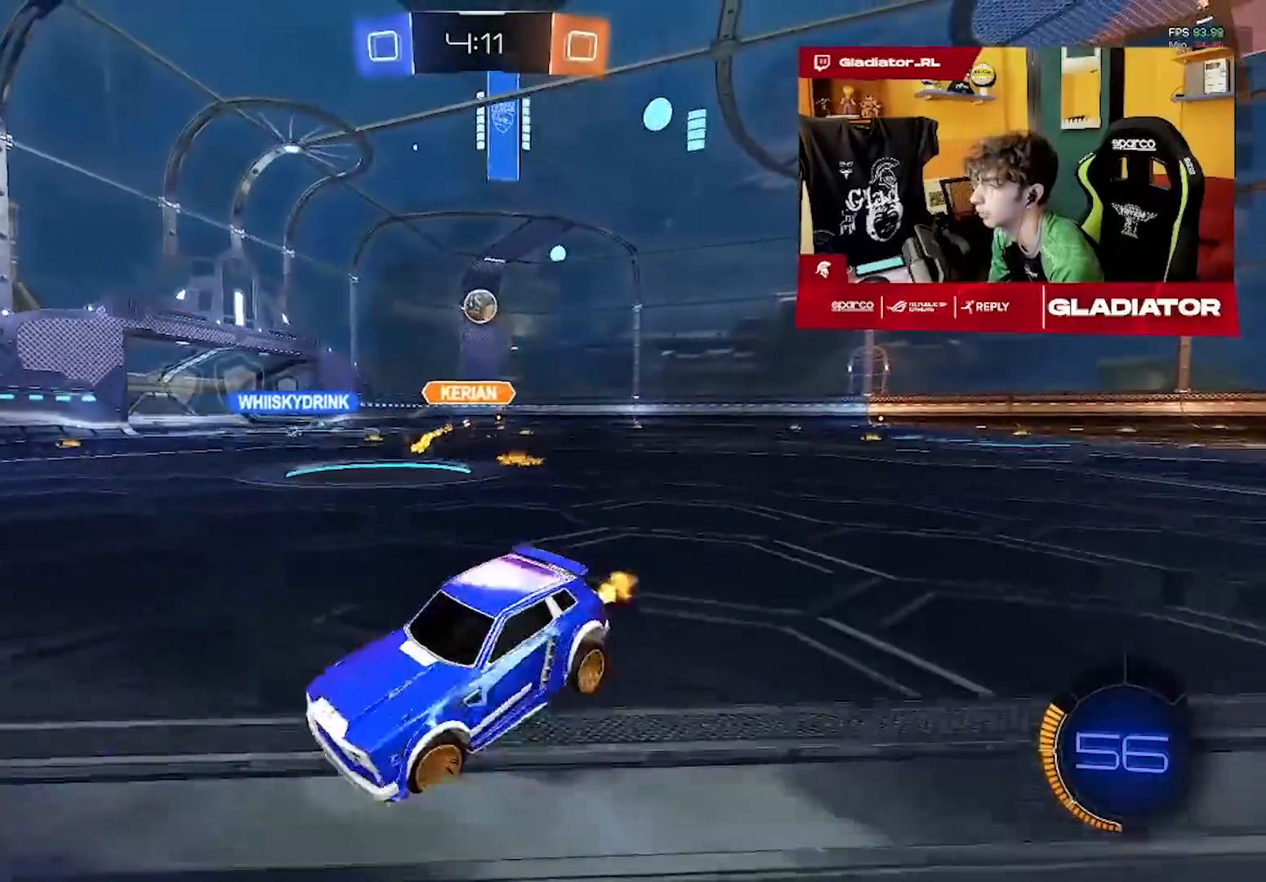
{"buttons": ["R2"], "left_stick": "right", "events": []}
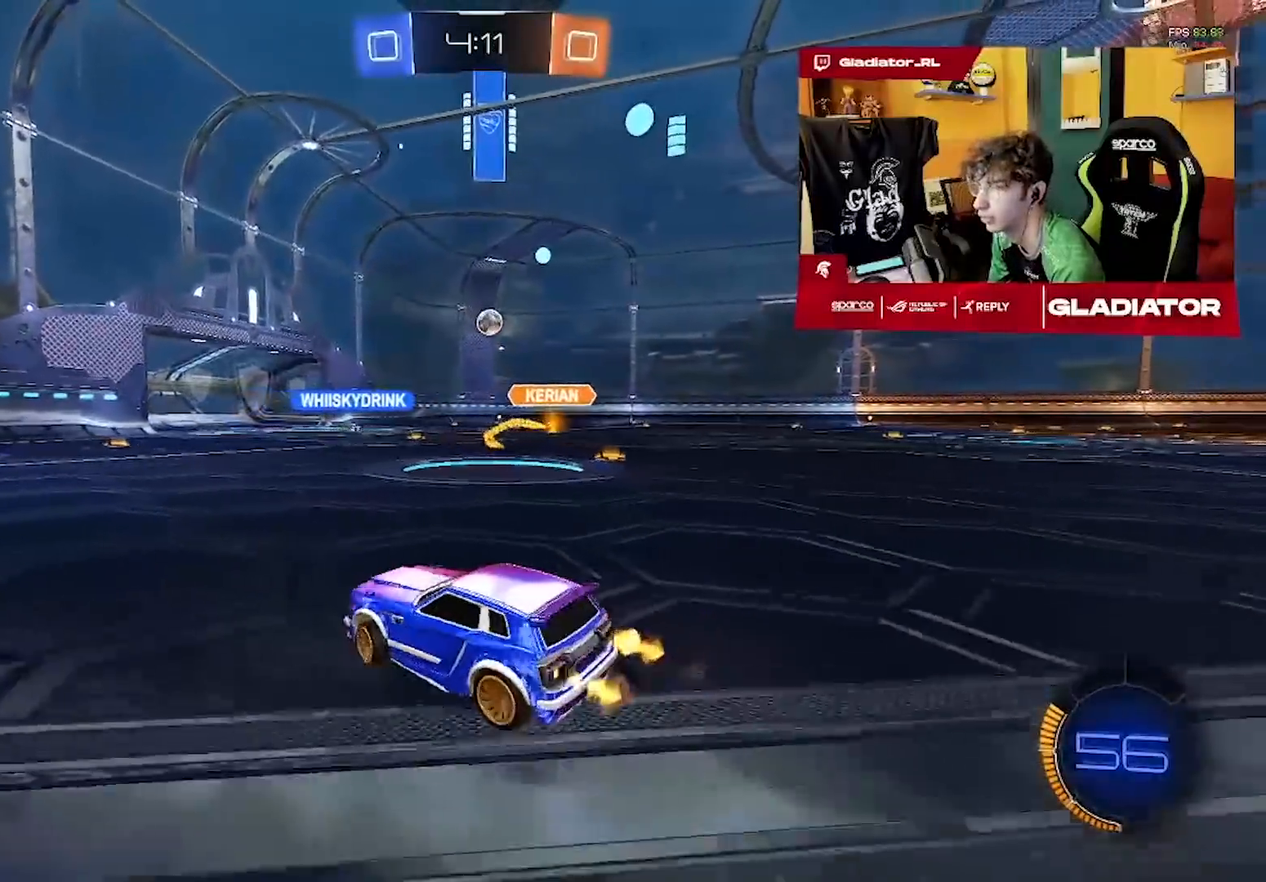
{"buttons": ["L1", "R2"], "left_stick": "up-right", "events": [[233, "left_stick", "center"], [300, "left_stick", "left"], [417, "L1", "down"], [450, "left_stick", "up-right"]]}
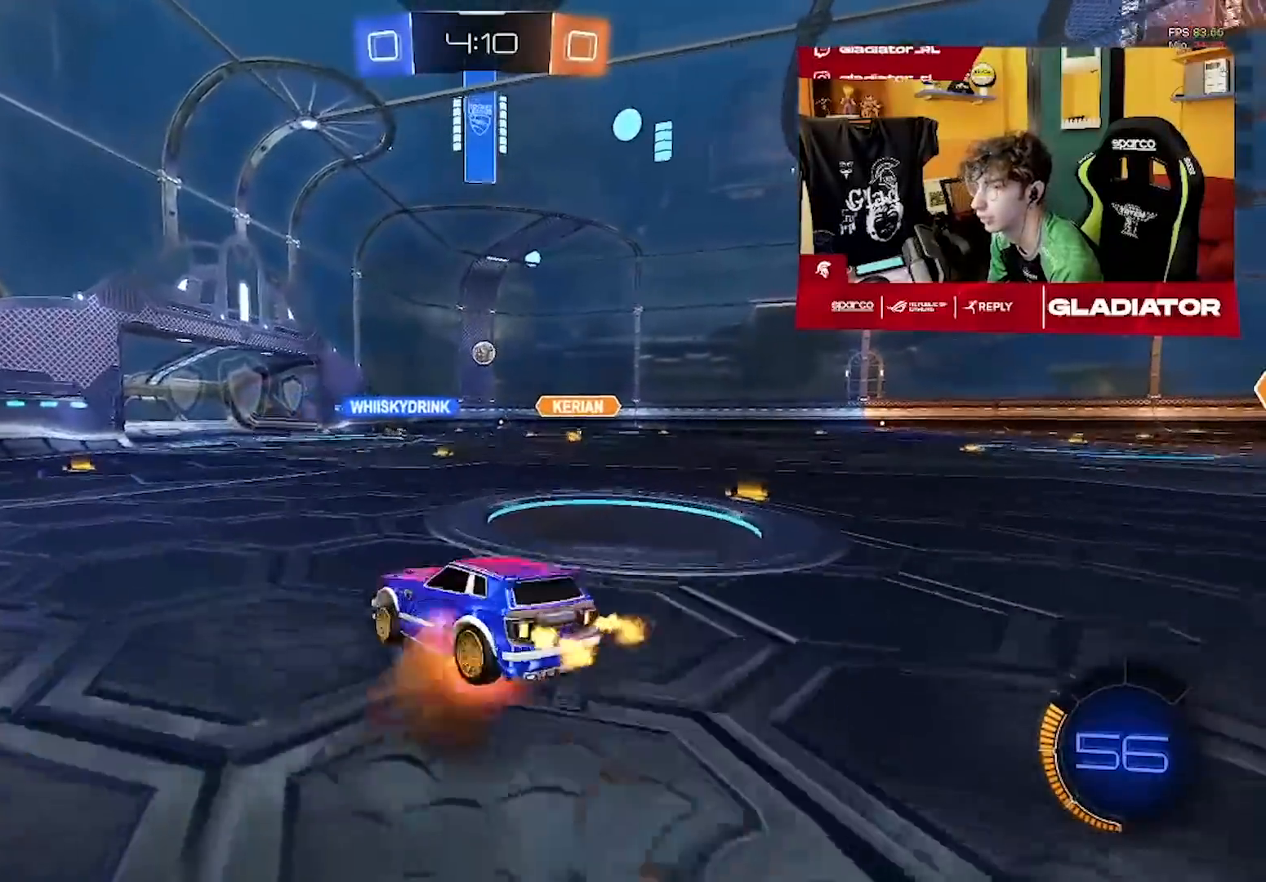
{"buttons": ["L1", "R2"], "left_stick": "down-right", "events": [[33, "left_stick", "right"], [83, "L1", "up"], [117, "left_stick", "down"], [400, "left_stick", "down-right"], [417, "L1", "down"]]}
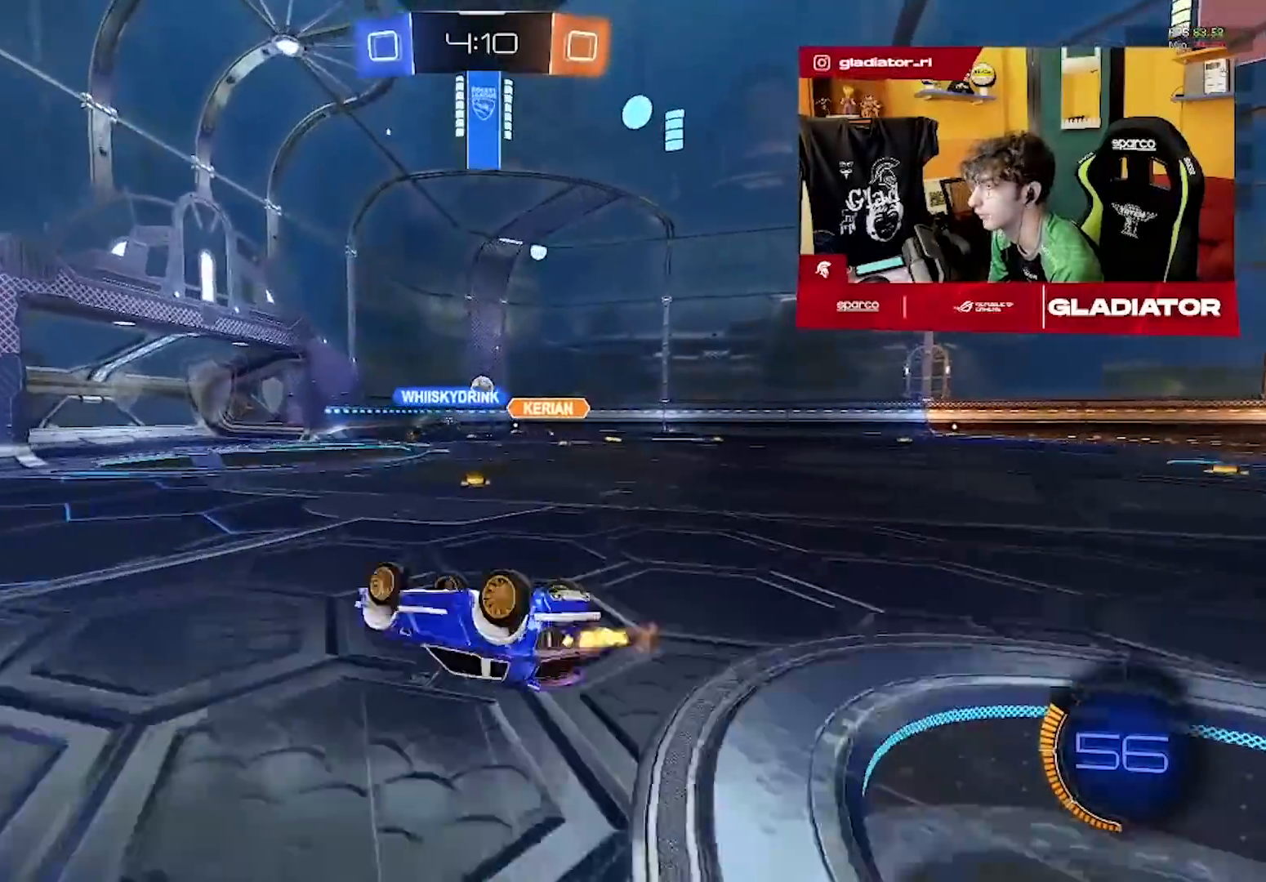
{"buttons": ["R2"], "left_stick": "center", "events": [[317, "L1", "up"], [350, "left_stick", "center"]]}
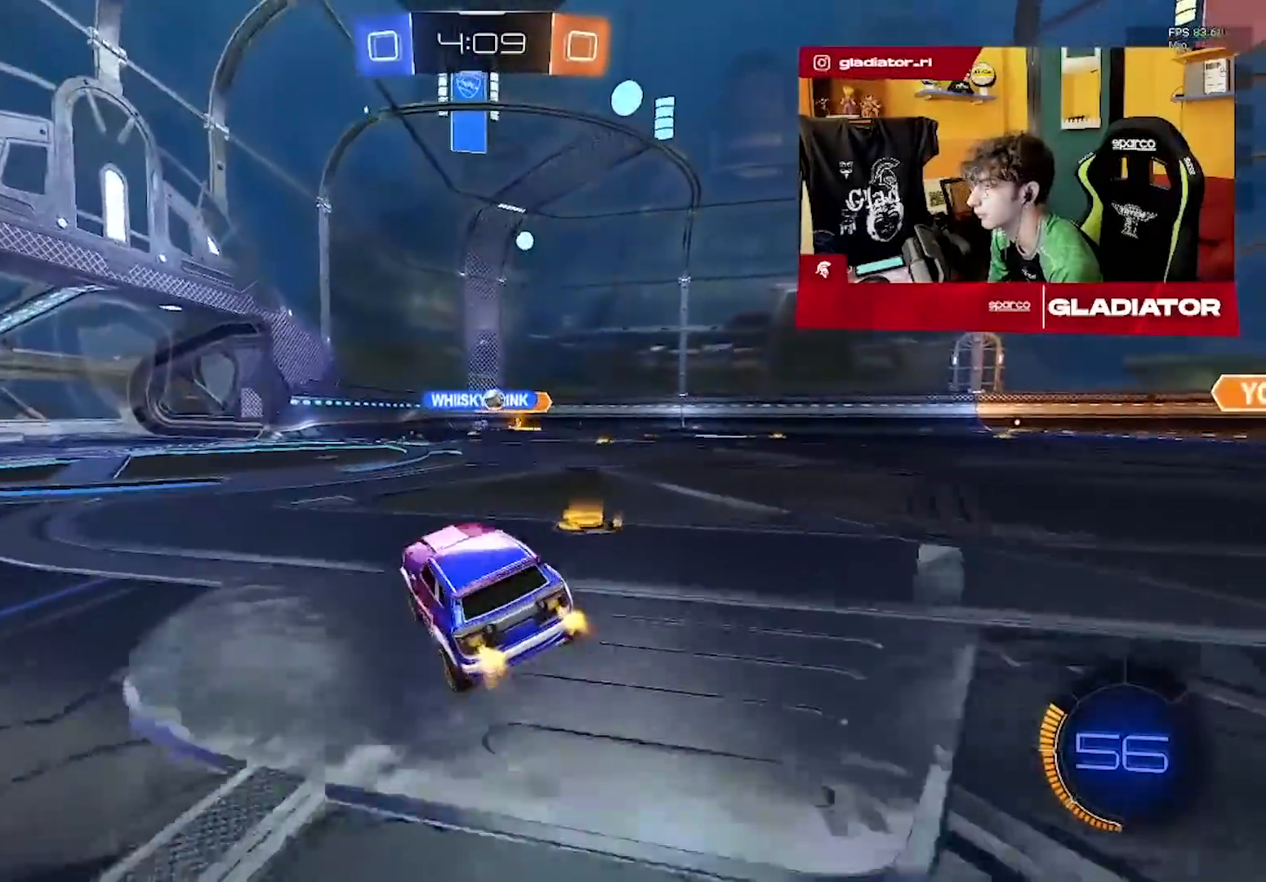
{"buttons": ["R2"], "left_stick": "center", "events": []}
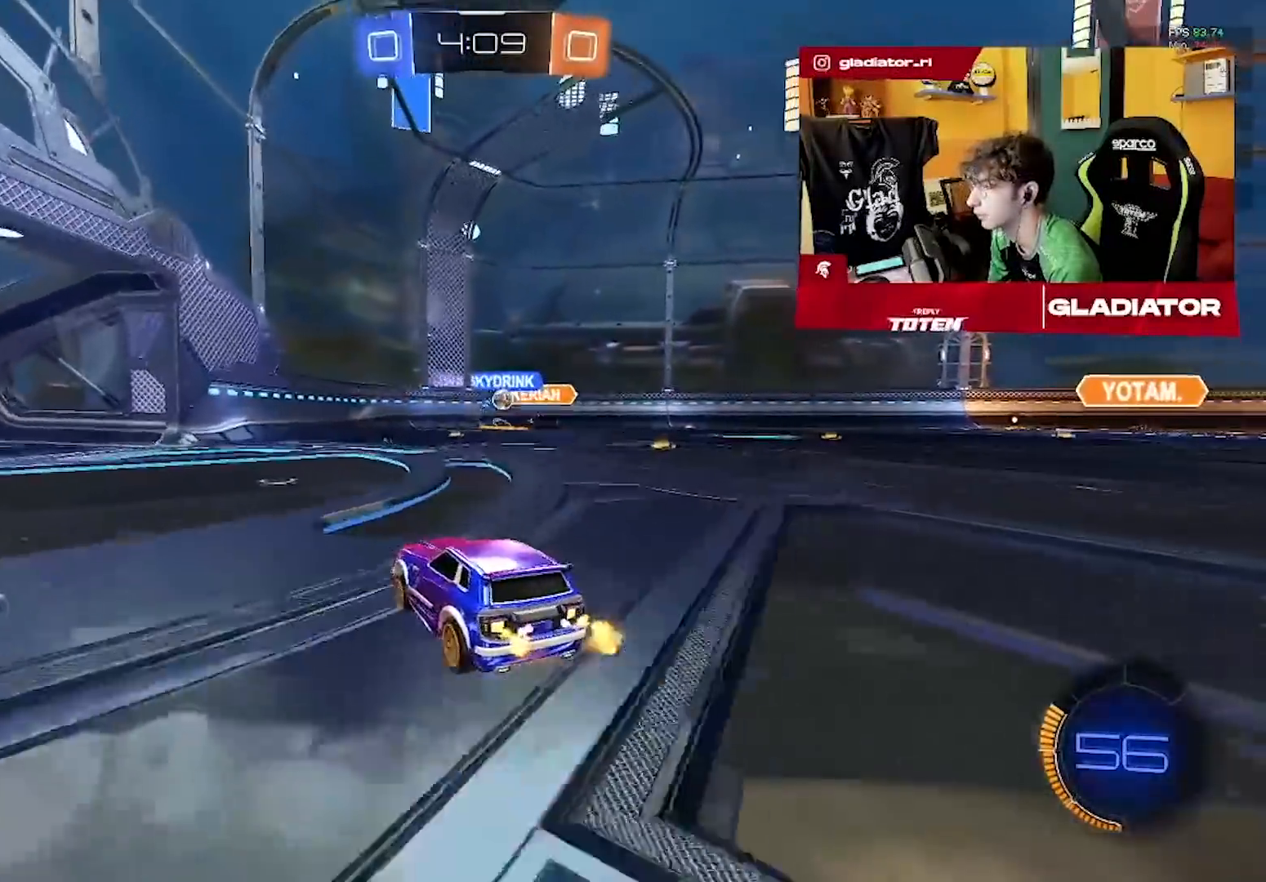
{"buttons": ["R2"], "left_stick": "right", "events": [[83, "left_stick", "right"]]}
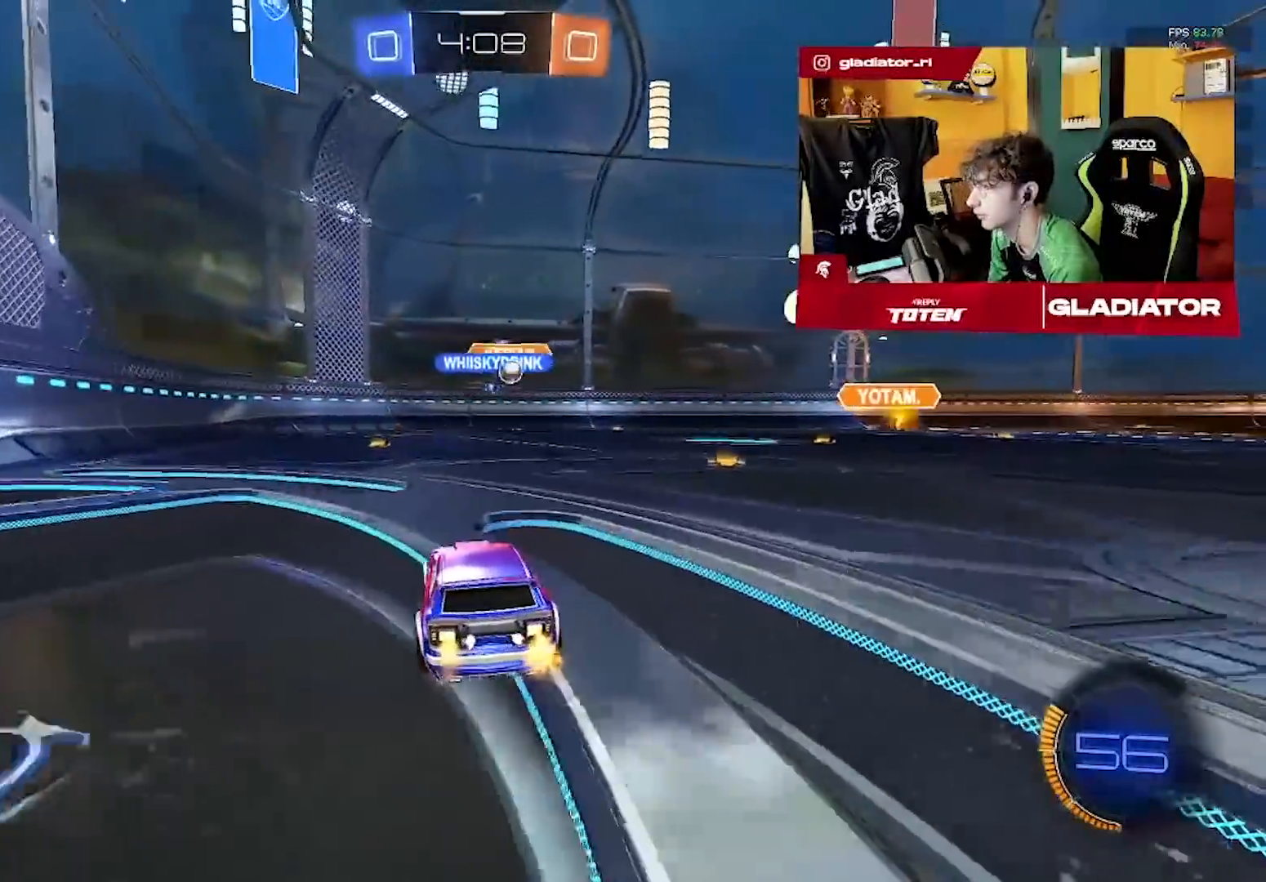
{"buttons": ["R1", "R2"], "left_stick": "right", "events": [[267, "R1", "down"]]}
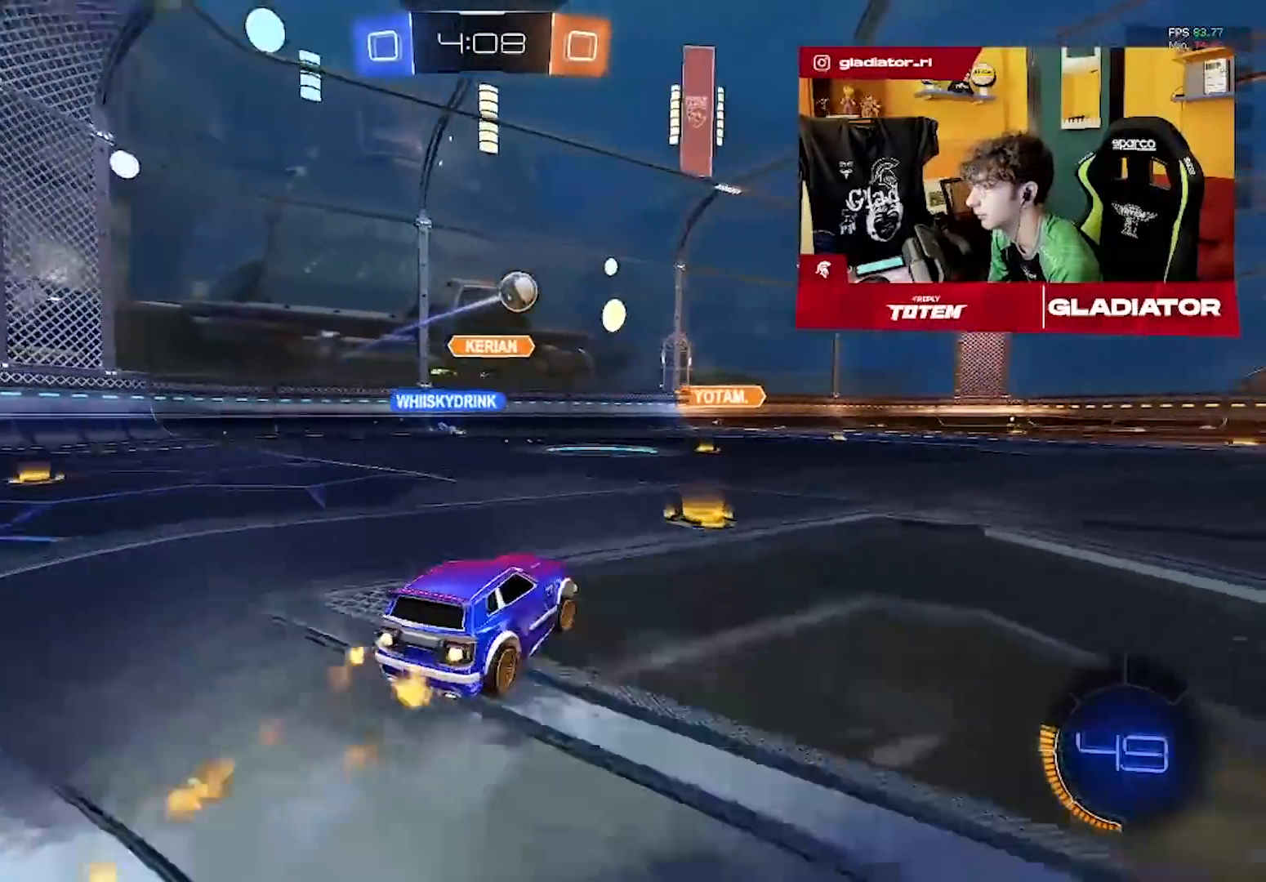
{"buttons": ["R1", "R2"], "left_stick": "right", "events": [[333, "R1", "up"], [333, "R2", "up"], [400, "R1", "down"], [400, "R2", "down"]]}
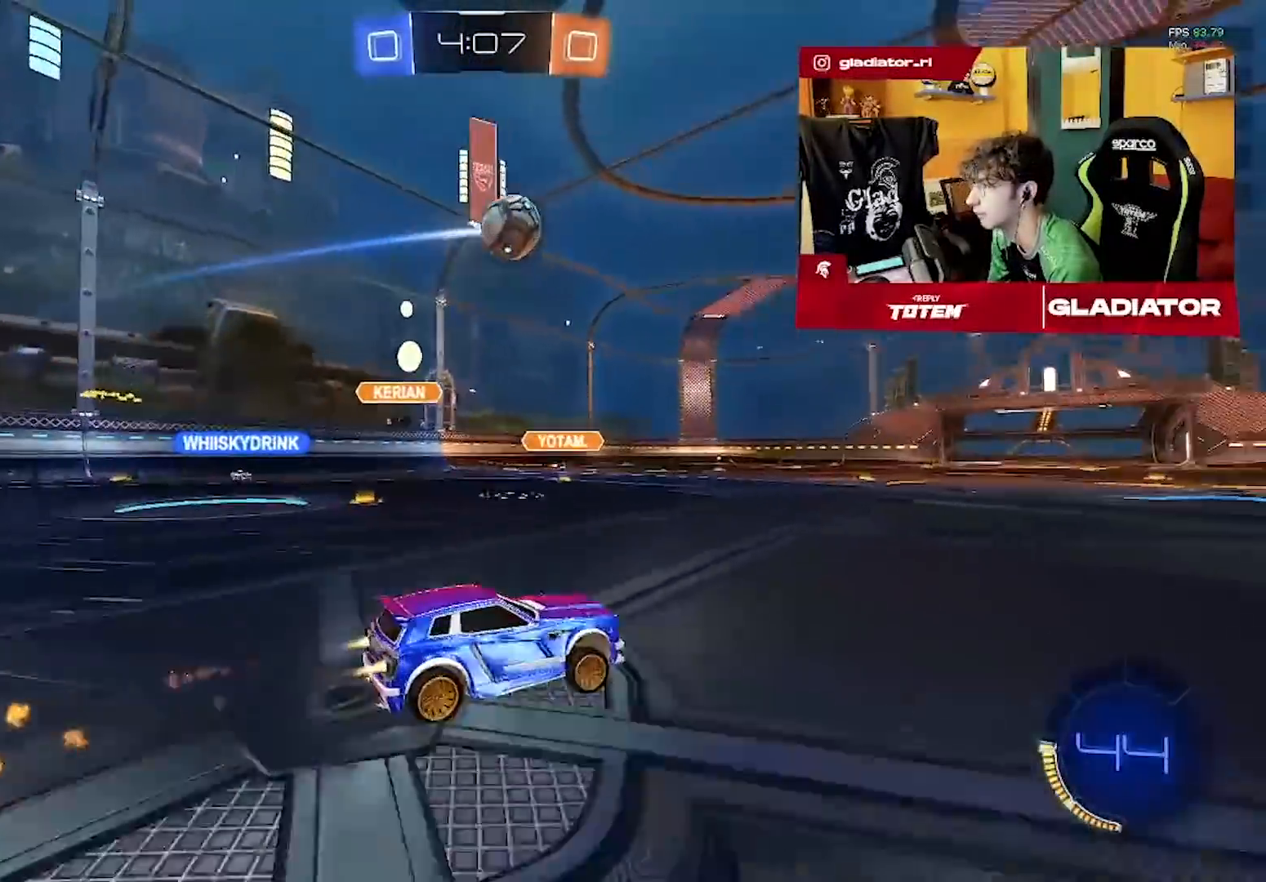
{"buttons": ["R2"], "left_stick": "center", "events": [[150, "left_stick", "center"], [200, "R2", "up"], [400, "R1", "up"], [483, "R2", "down"]]}
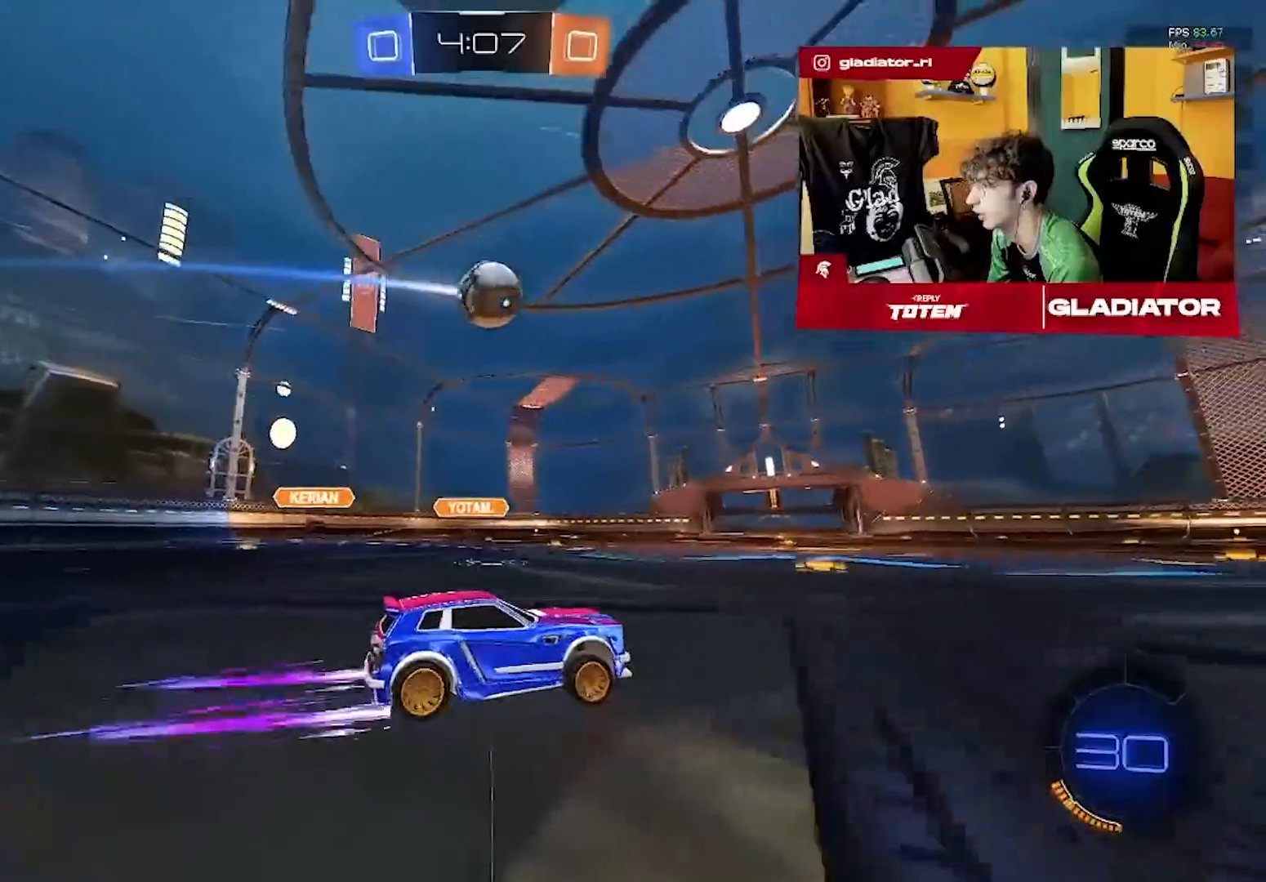
{"buttons": ["R2"], "left_stick": "center", "events": []}
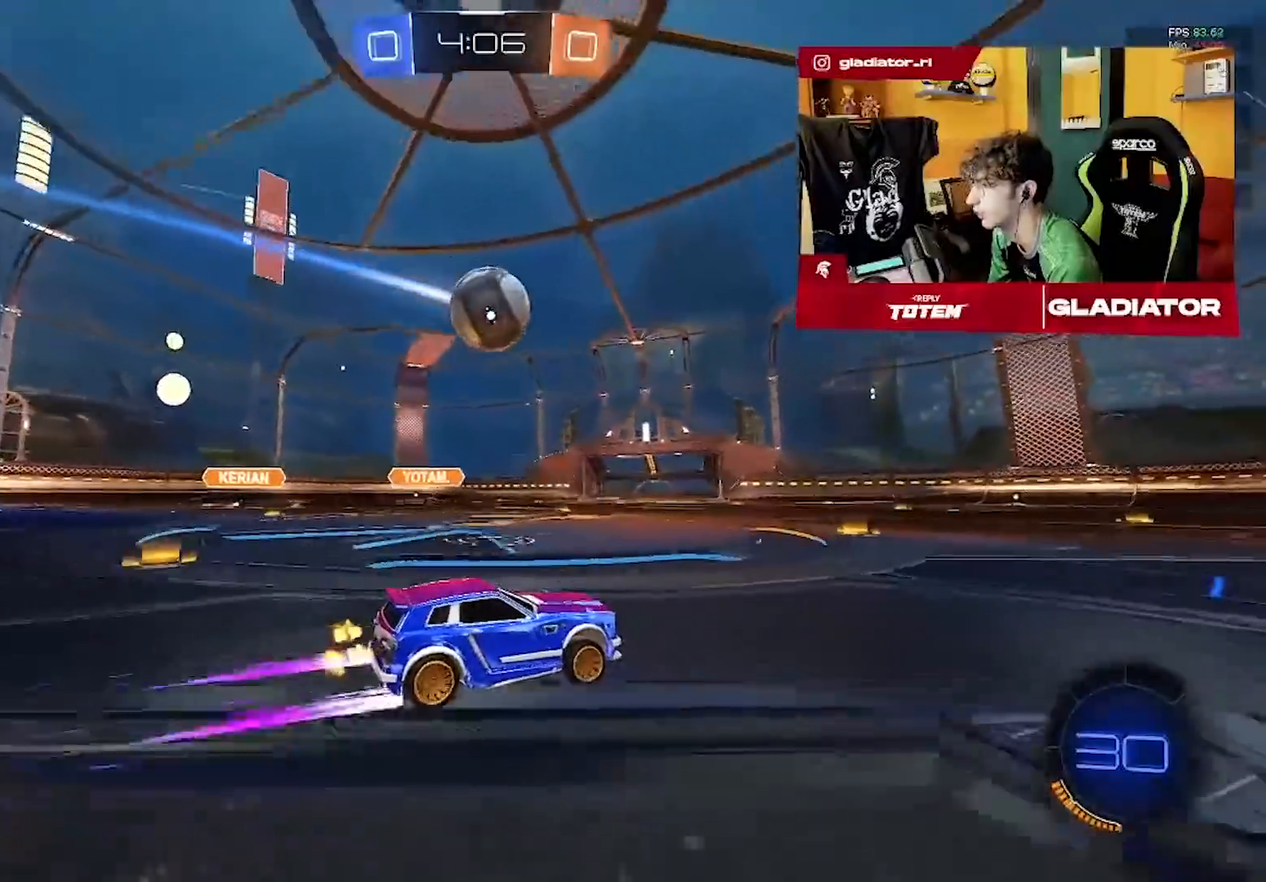
{"buttons": ["R2"], "left_stick": "right", "events": [[17, "left_stick", "left"], [133, "left_stick", "center"], [500, "left_stick", "right"]]}
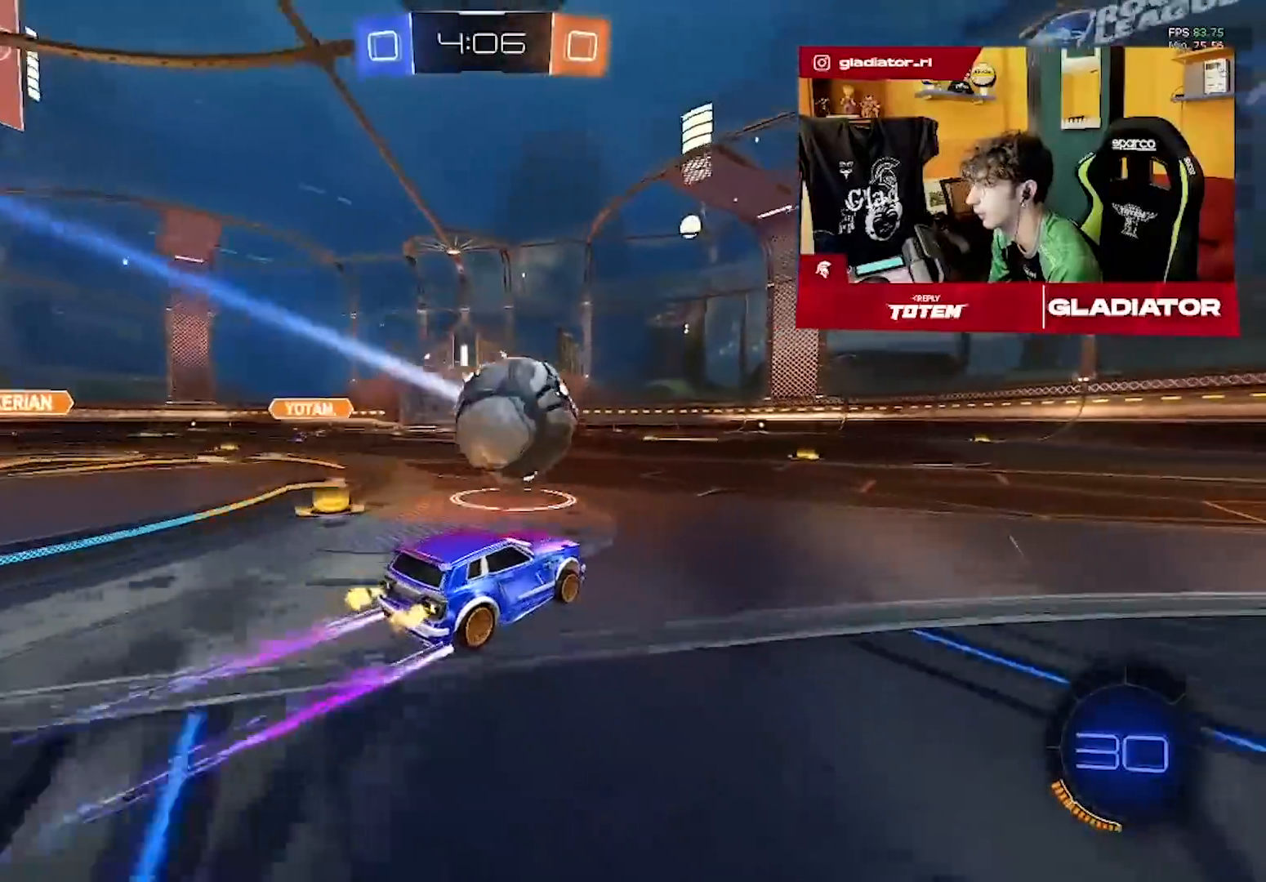
{"buttons": ["L1", "R1", "R2"], "left_stick": "down-right", "events": [[83, "left_stick", "down"], [167, "R2", "up"], [217, "R2", "down"], [217, "left_stick", "center"], [317, "left_stick", "down-left"], [483, "L1", "down"], [483, "left_stick", "down-right"], [500, "R1", "down"]]}
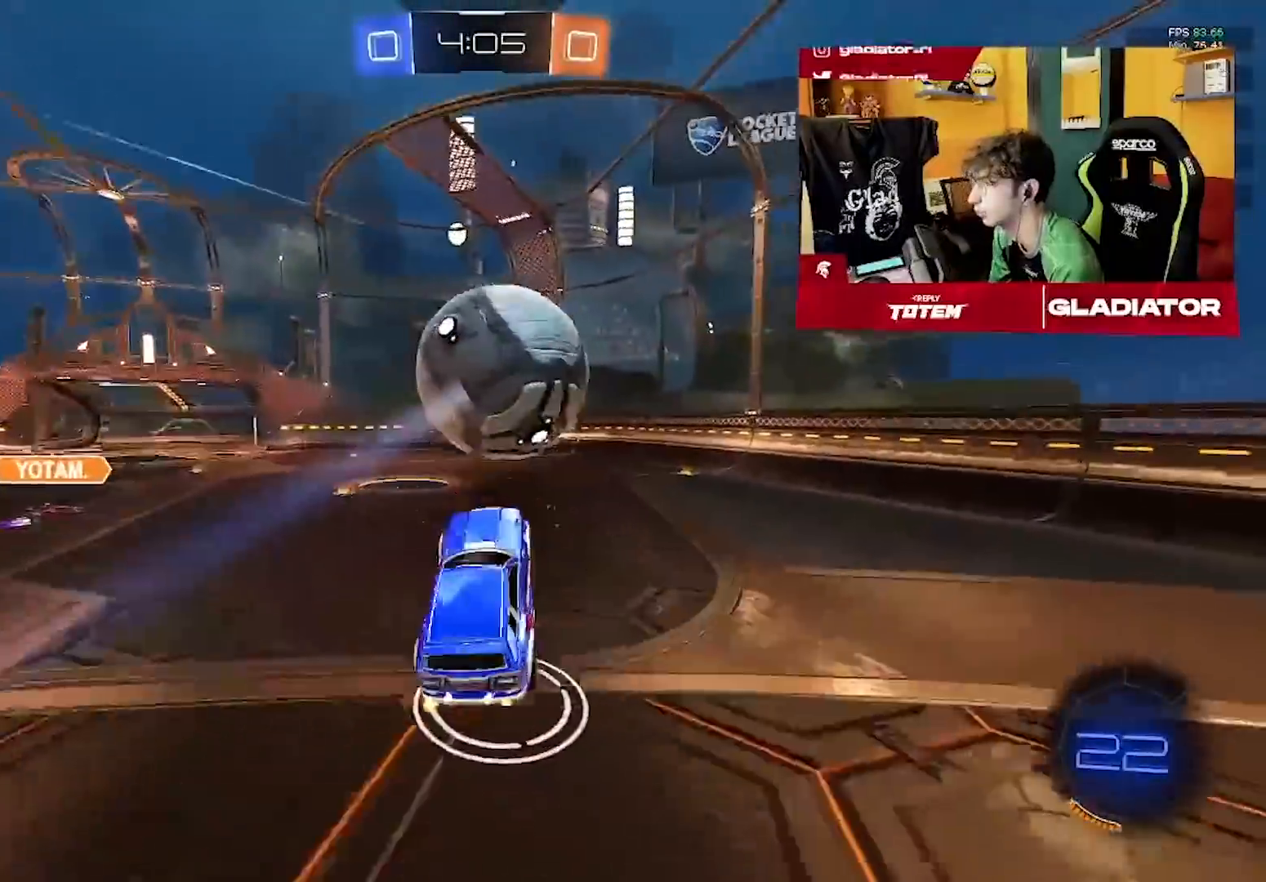
{"buttons": ["L1", "R2"], "left_stick": "down-right", "events": [[50, "left_stick", "up-right"], [433, "R1", "up"], [500, "left_stick", "down-right"]]}
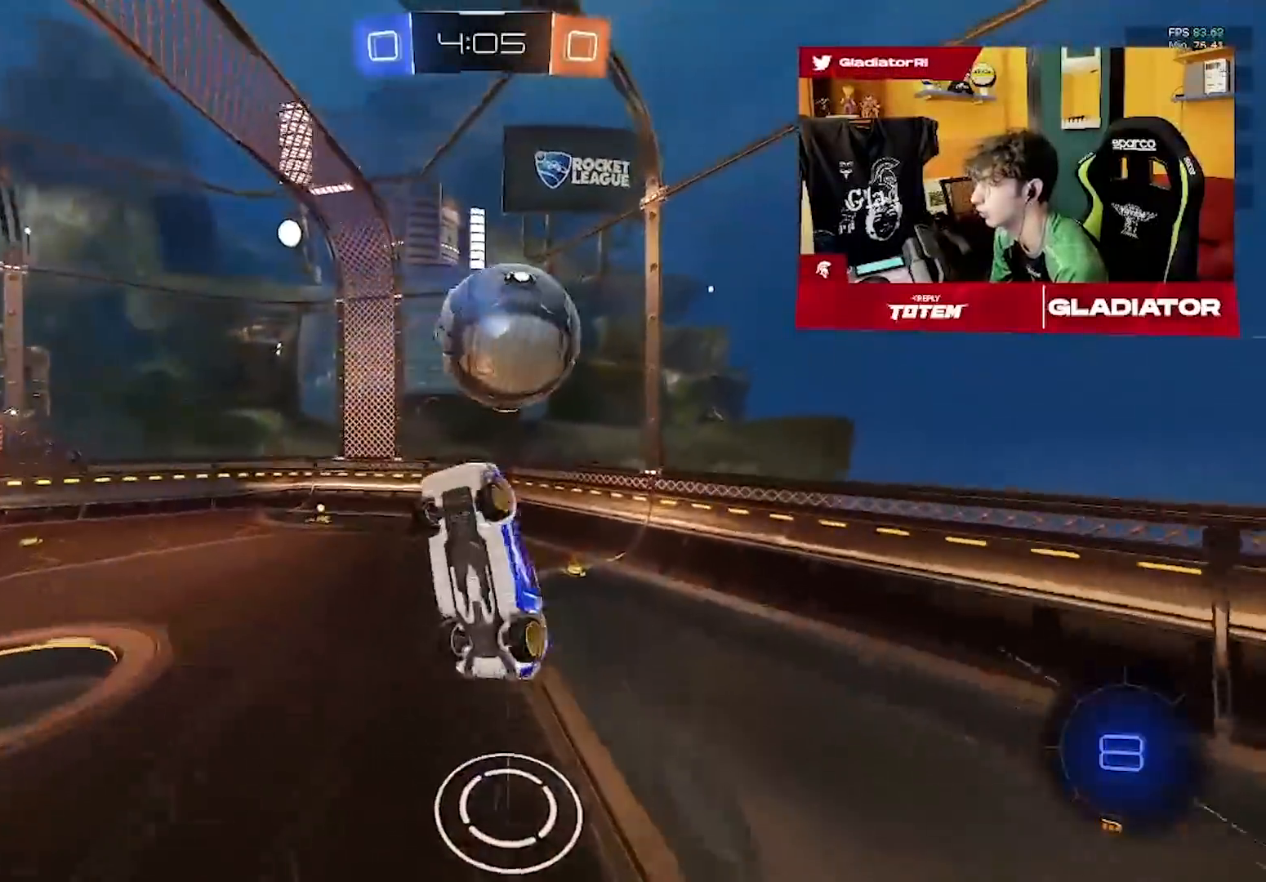
{"buttons": ["R1", "R2"], "left_stick": "left", "events": [[283, "left_stick", "center"], [350, "L1", "up"], [450, "R1", "down"], [483, "left_stick", "left"]]}
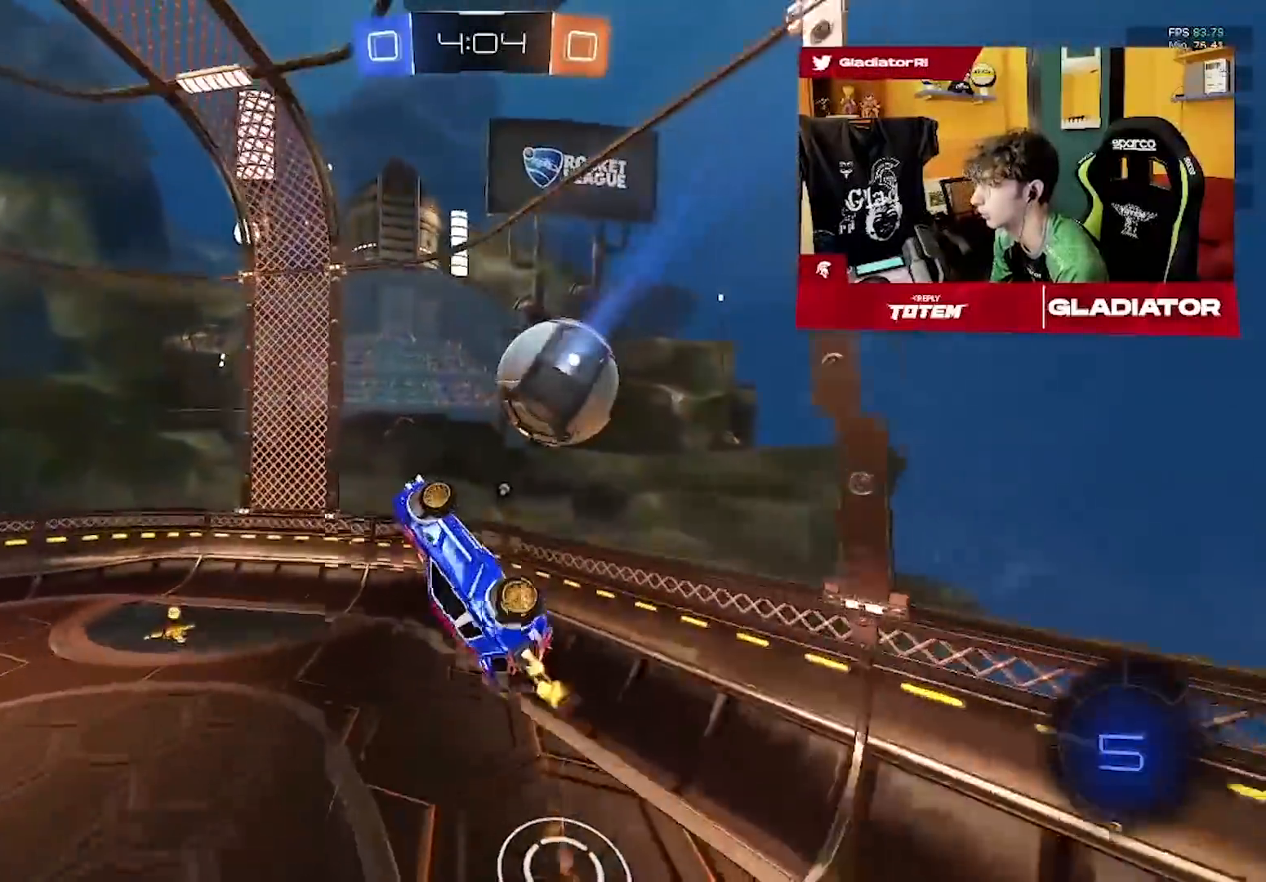
{"buttons": ["L1", "R1", "R2"], "left_stick": "up-right", "events": [[17, "R1", "up"], [133, "left_stick", "center"], [367, "L1", "down"], [367, "left_stick", "right"], [483, "R1", "down"], [483, "left_stick", "up-right"]]}
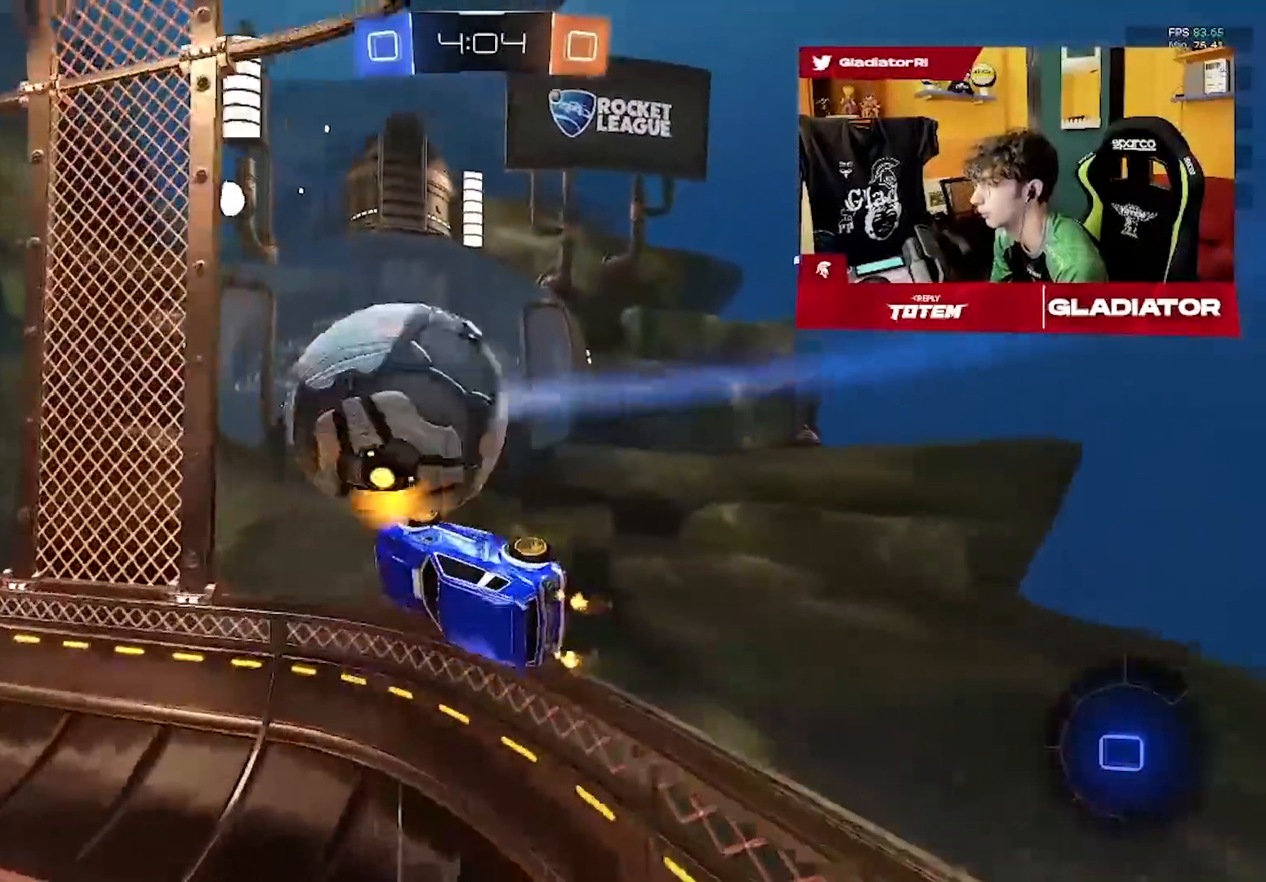
{"buttons": ["R2"], "left_stick": "down-right", "events": [[150, "L1", "up"], [200, "R1", "up"], [217, "left_stick", "center"], [500, "left_stick", "down-right"]]}